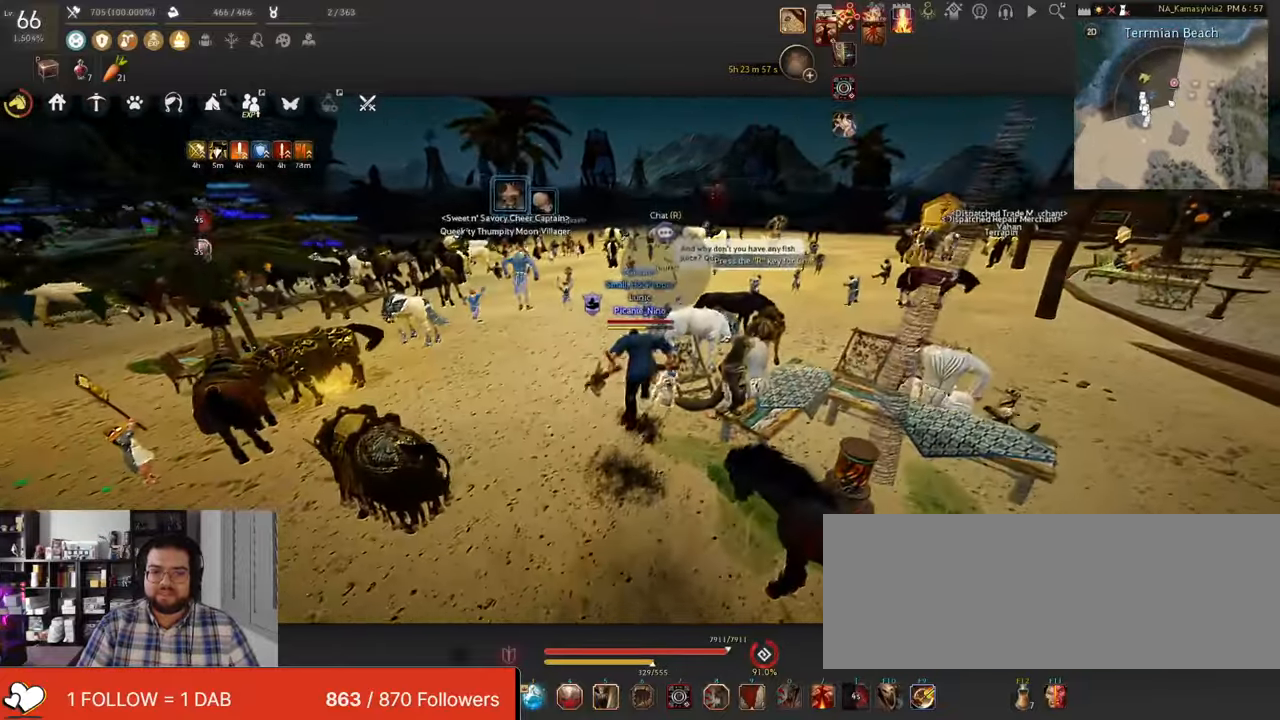
Gameplay with keyboard and mouse; each line is a JSON object with the keys and mouse buttons held at the frame after it. "events" lists presses ("down") and releases ("up") of "a", "c", "d", "e", "f", "q", "s", "shift", "space", "w", "x", "z", "mouse_left" and "mouse_right" between this image and that frame as [ms after this image, input, new state], when the widget could be followed in between. "mouse_left", "mouse_right" = the "left", "right" buttons of the "mouse" list. No other keys are recorded. Mouse movement is not recorded. Not read: tab.
{"keys": ["w"], "mouse": [], "events": [[418, "w", "down"]]}
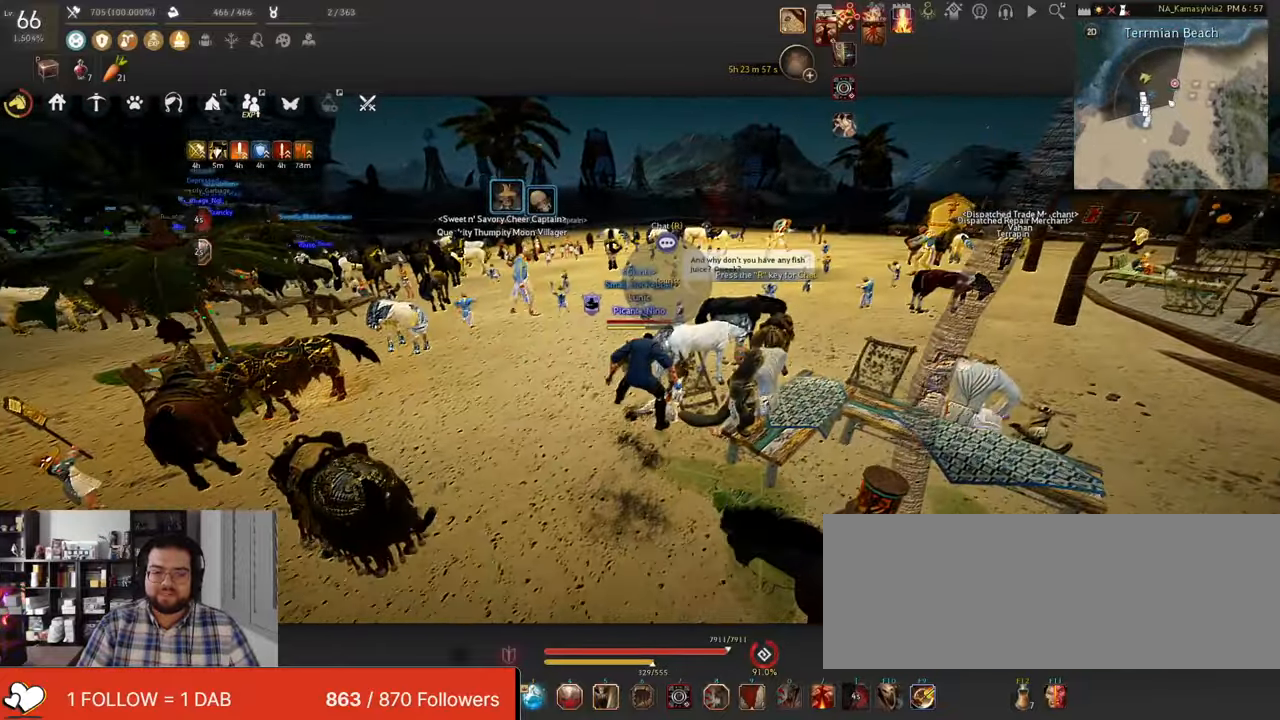
{"keys": ["w"], "mouse": [], "events": []}
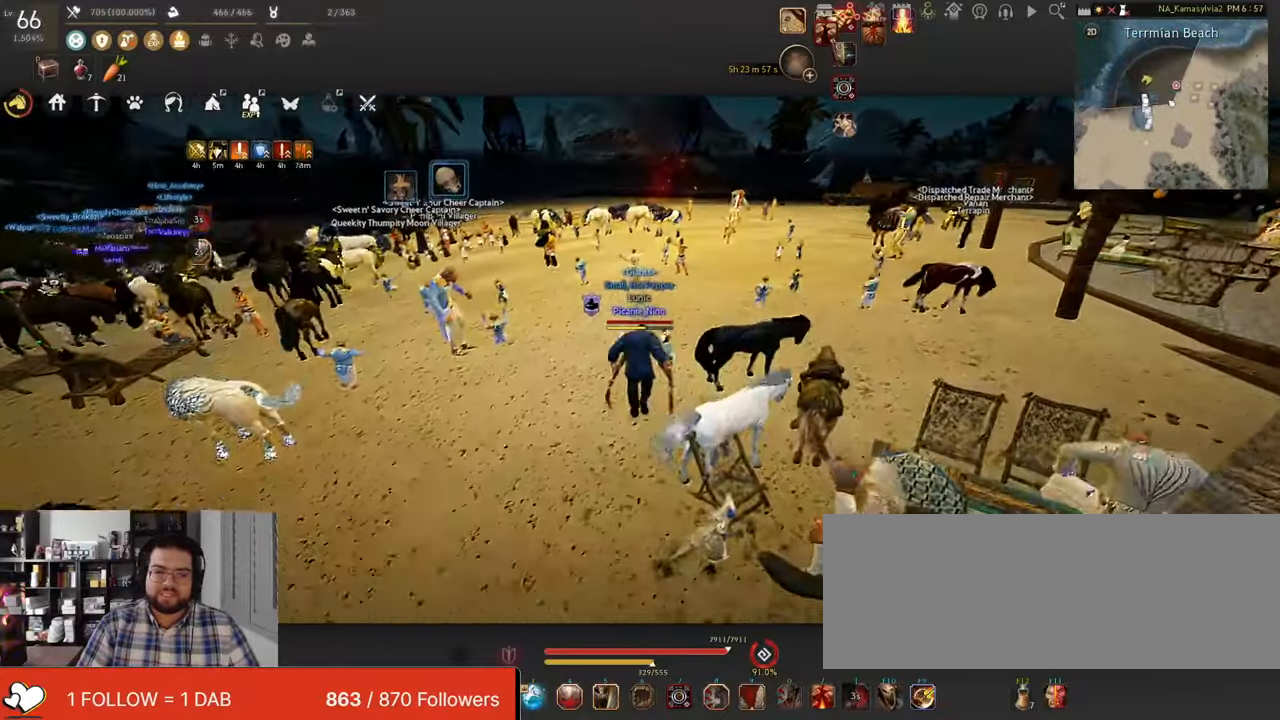
{"keys": ["w"], "mouse": [], "events": []}
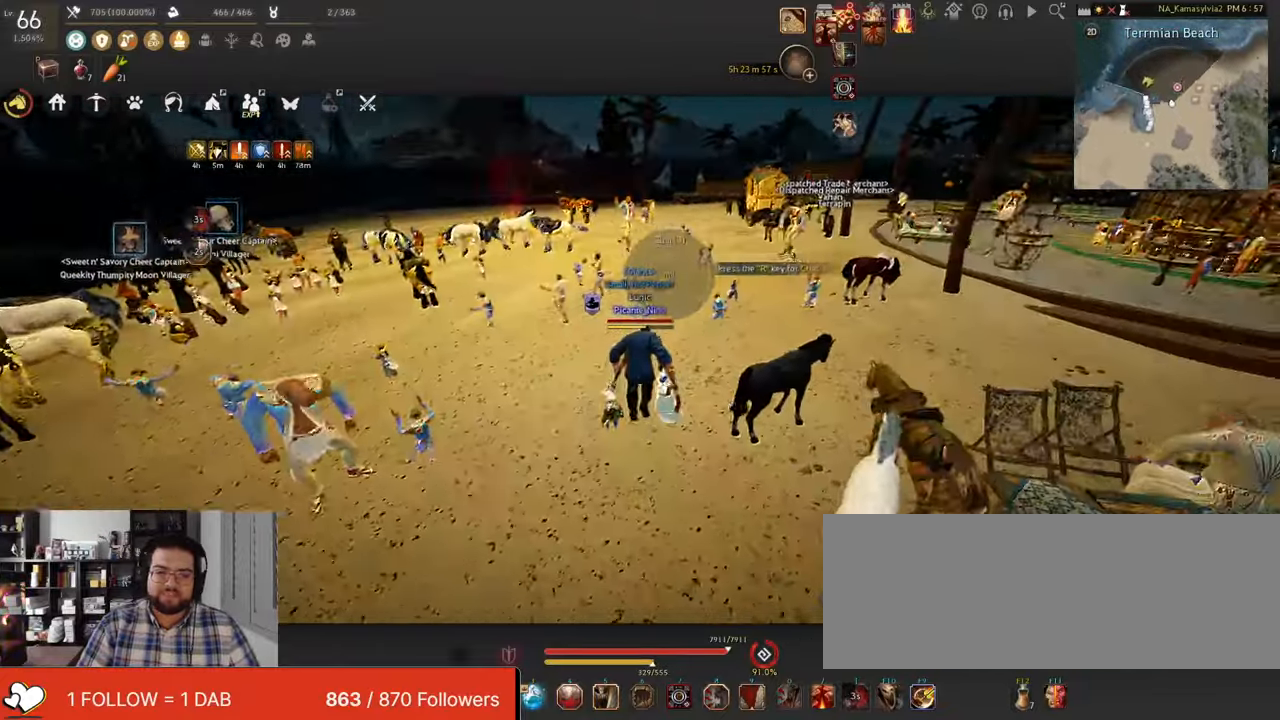
{"keys": ["w"], "mouse": [], "events": []}
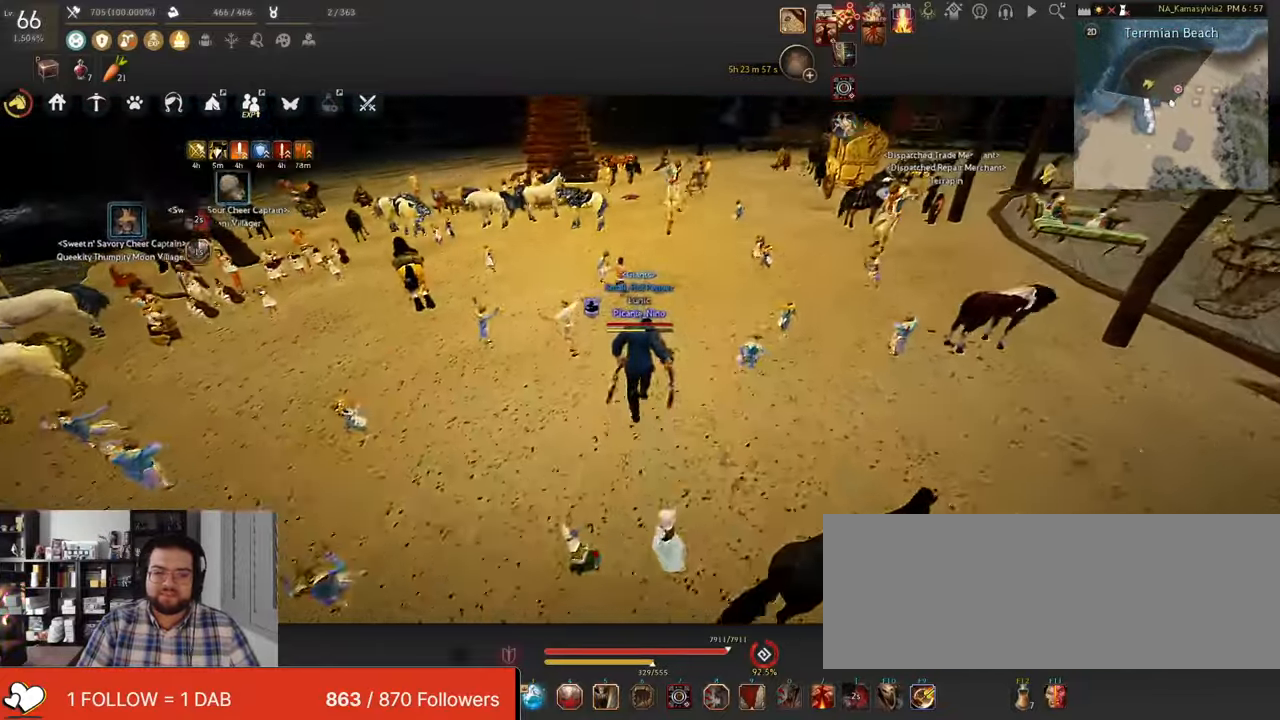
{"keys": ["w"], "mouse": [], "events": []}
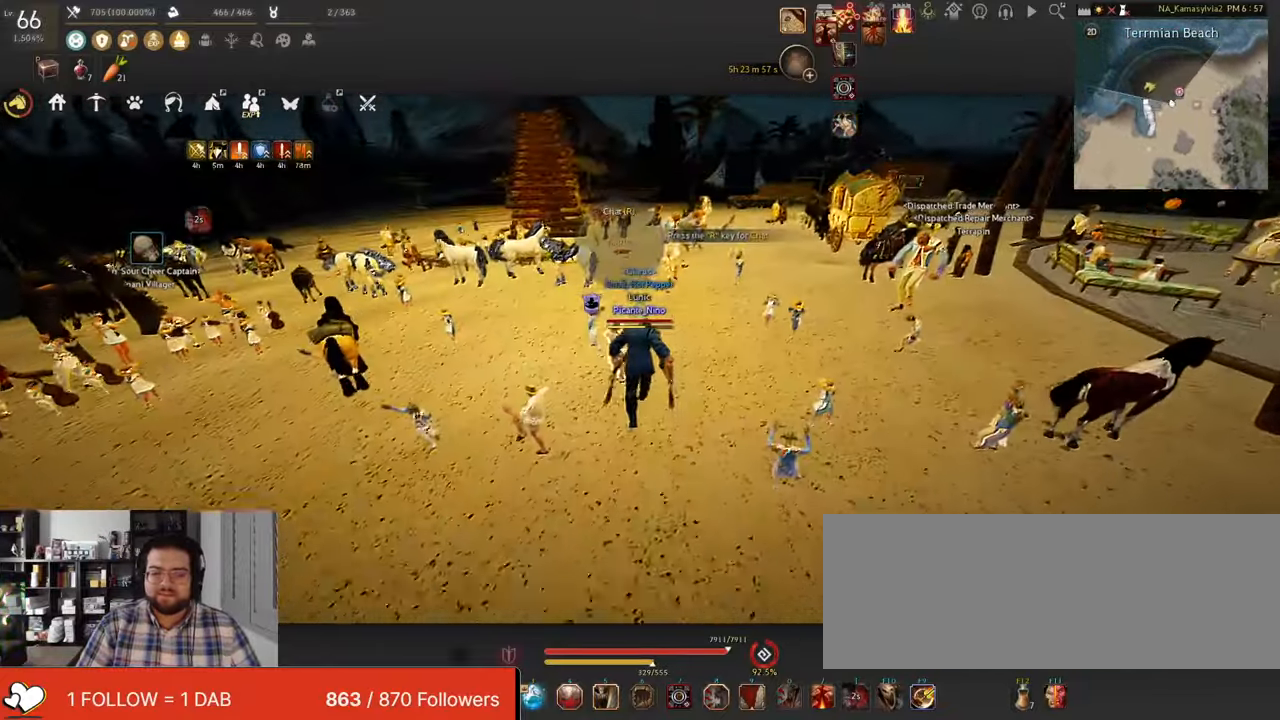
{"keys": ["w"], "mouse": [], "events": []}
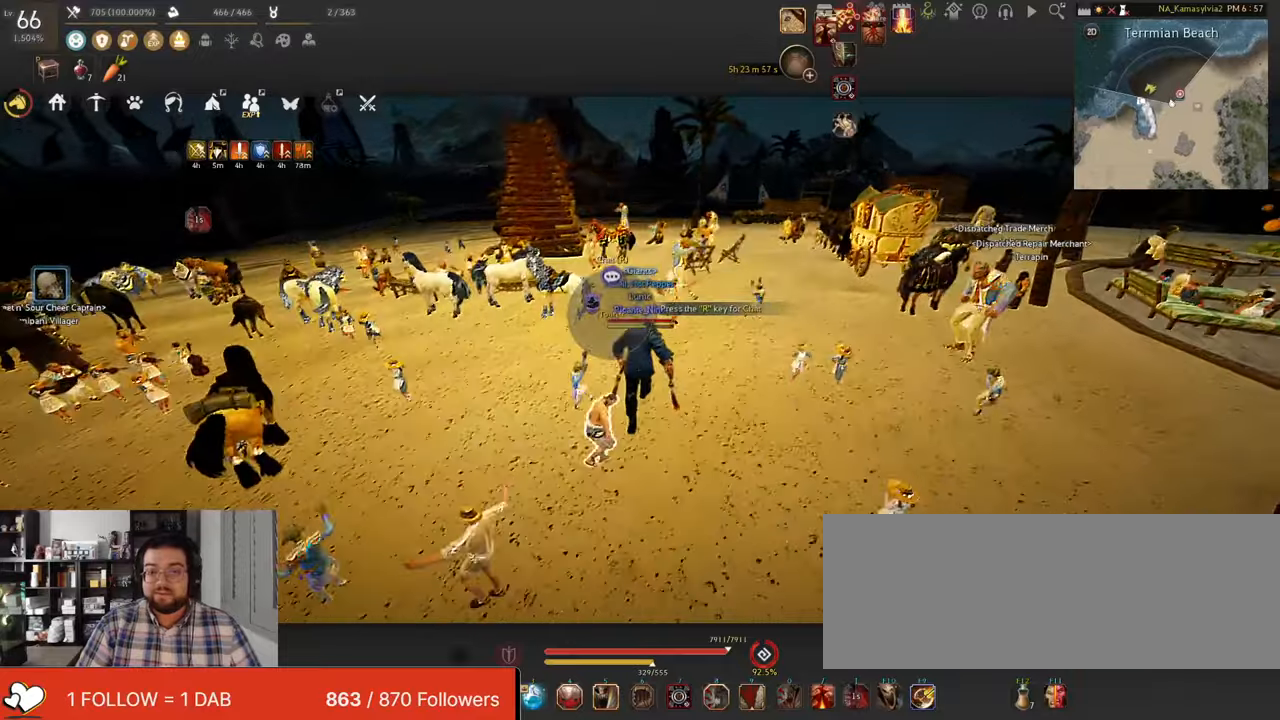
{"keys": ["w"], "mouse": [], "events": []}
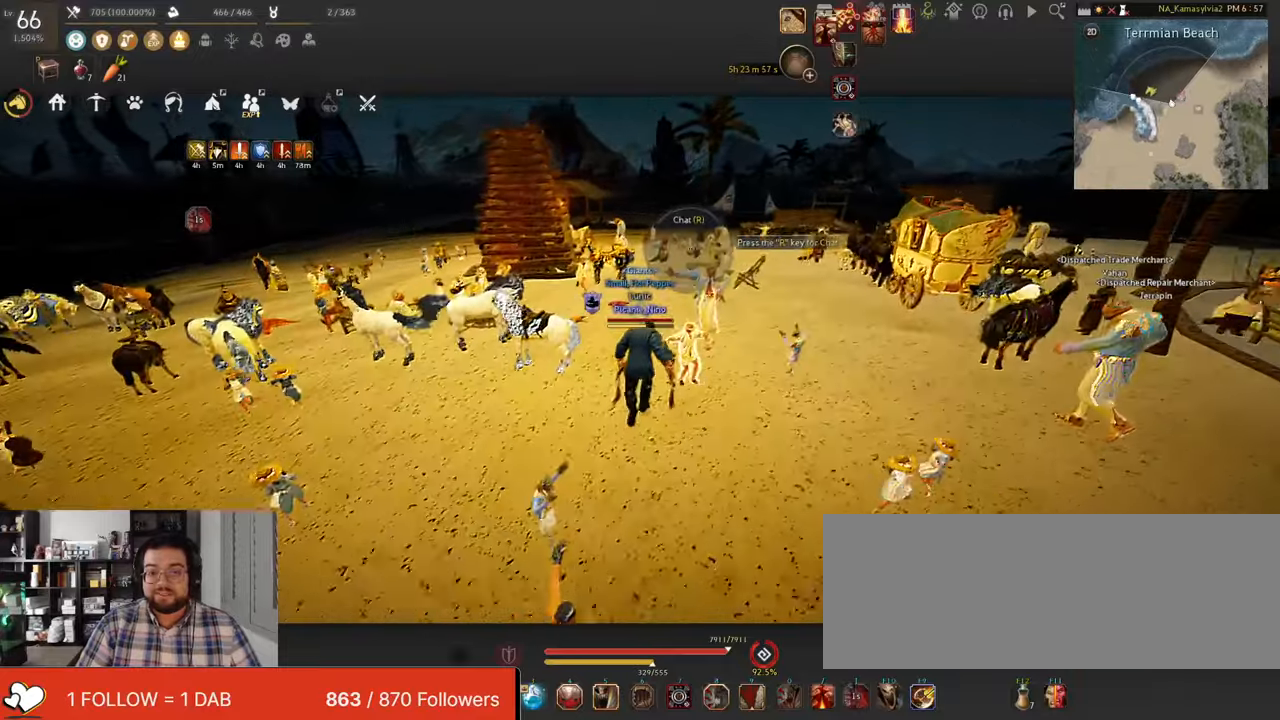
{"keys": ["w"], "mouse": [], "events": []}
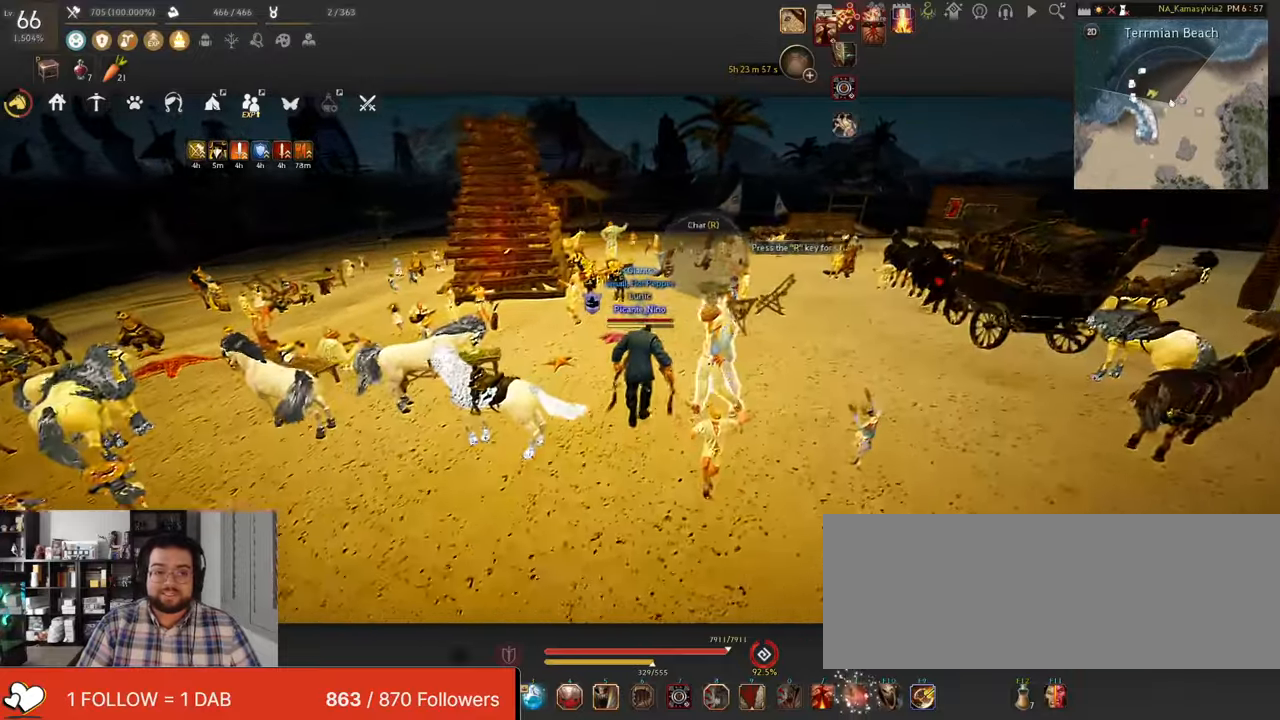
{"keys": ["w"], "mouse": [], "events": []}
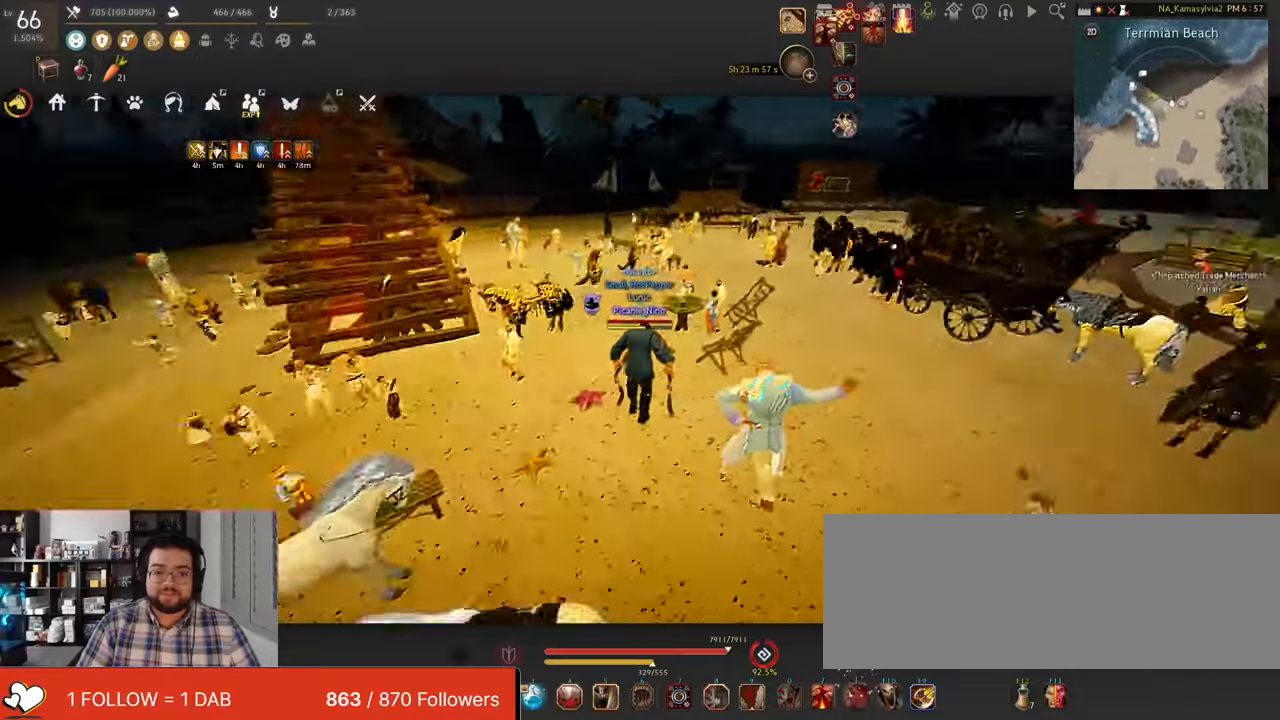
{"keys": ["w"], "mouse": [], "events": []}
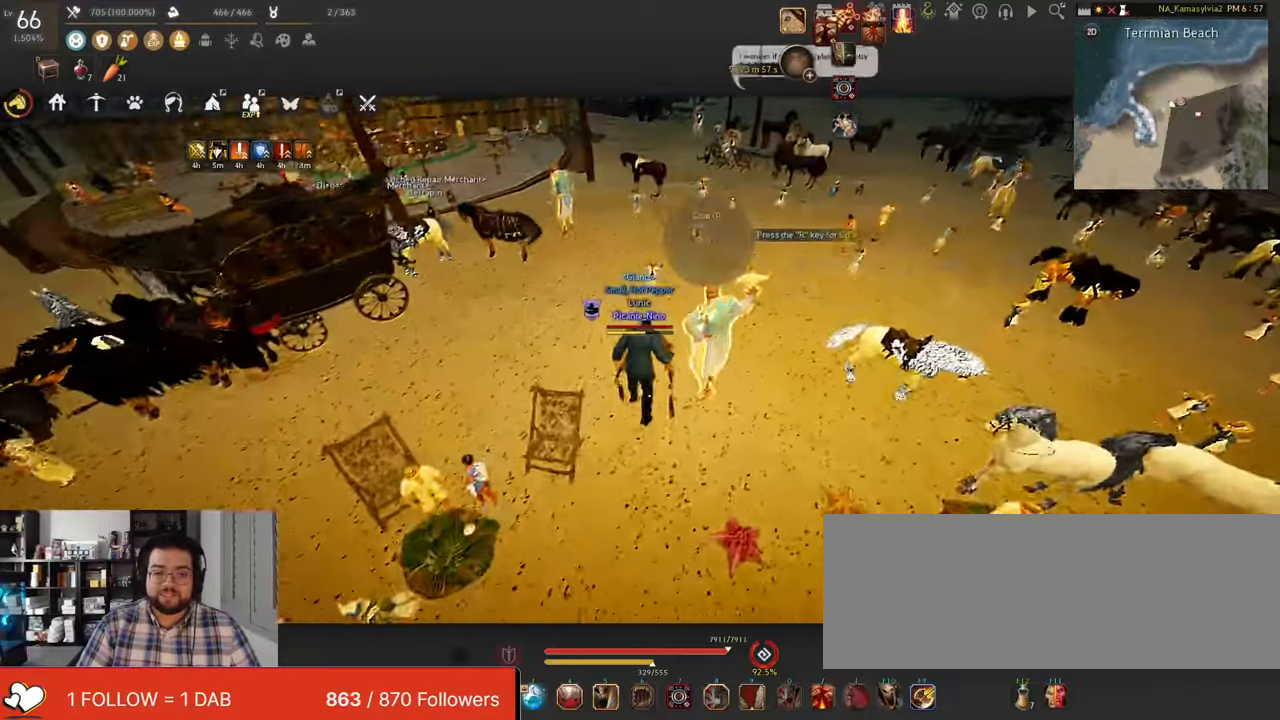
{"keys": ["w"], "mouse": [], "events": []}
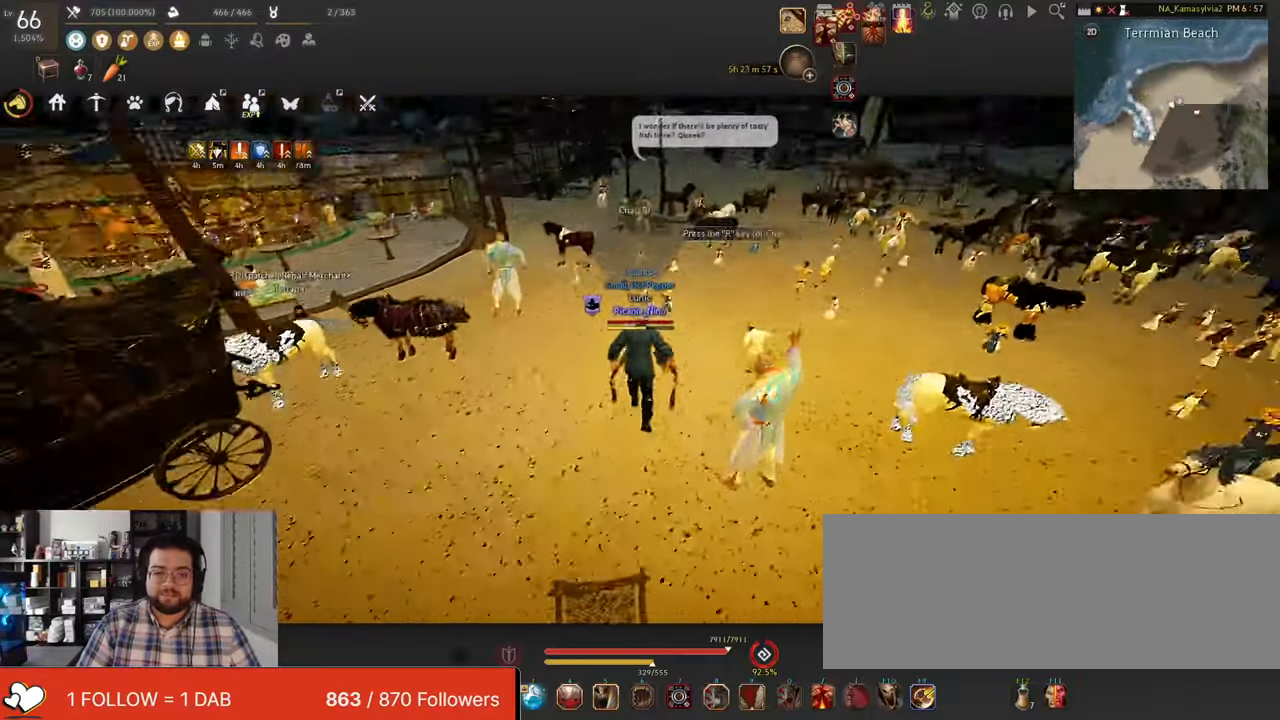
{"keys": [], "mouse": [], "events": [[33, "mouse_right", "down"], [218, "mouse_right", "up"], [234, "w", "up"]]}
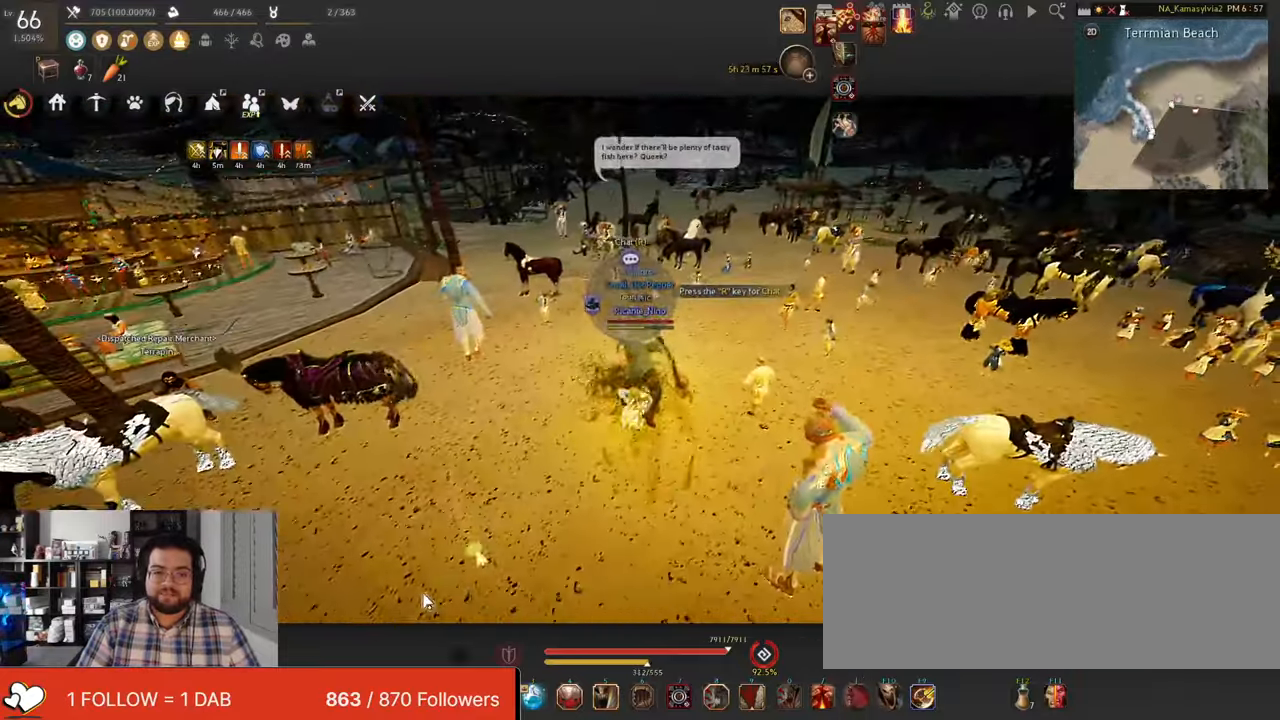
{"keys": [], "mouse": [], "events": []}